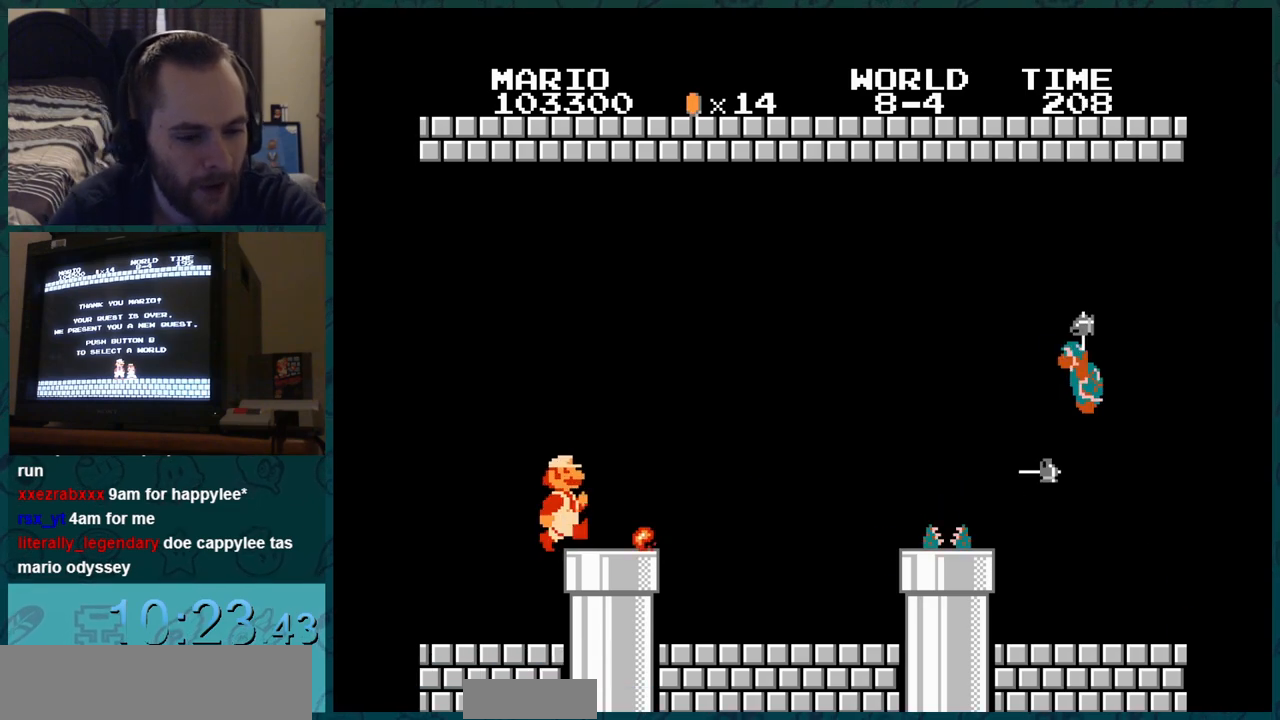
Gameplay with a controller (Nintendo layout); each line is a JSON object with the inputs held at the frame after it. "events" lists button and stick changes between this image and that frame as [ms after this image, input, new state], when the widget could be followed in between. Not read: L3 R3.
{"buttons": ["B", "DPAD_RIGHT"], "events": [[17, "DPAD_RIGHT", "up"], [33, "DPAD_RIGHT", "down"], [83, "DPAD_RIGHT", "up"], [100, "DPAD_RIGHT", "down"], [133, "DPAD_DOWN", "down"], [133, "DPAD_RIGHT", "up"], [233, "B", "down"], [233, "DPAD_DOWN", "up"], [233, "DPAD_LEFT", "down"], [267, "DPAD_LEFT", "up"], [267, "DPAD_RIGHT", "down"], [283, "DPAD_LEFT", "down"], [400, "DPAD_LEFT", "up"], [417, "DPAD_LEFT", "down"], [434, "DPAD_LEFT", "up"], [450, "DPAD_LEFT", "down"], [467, "DPAD_LEFT", "up"]]}
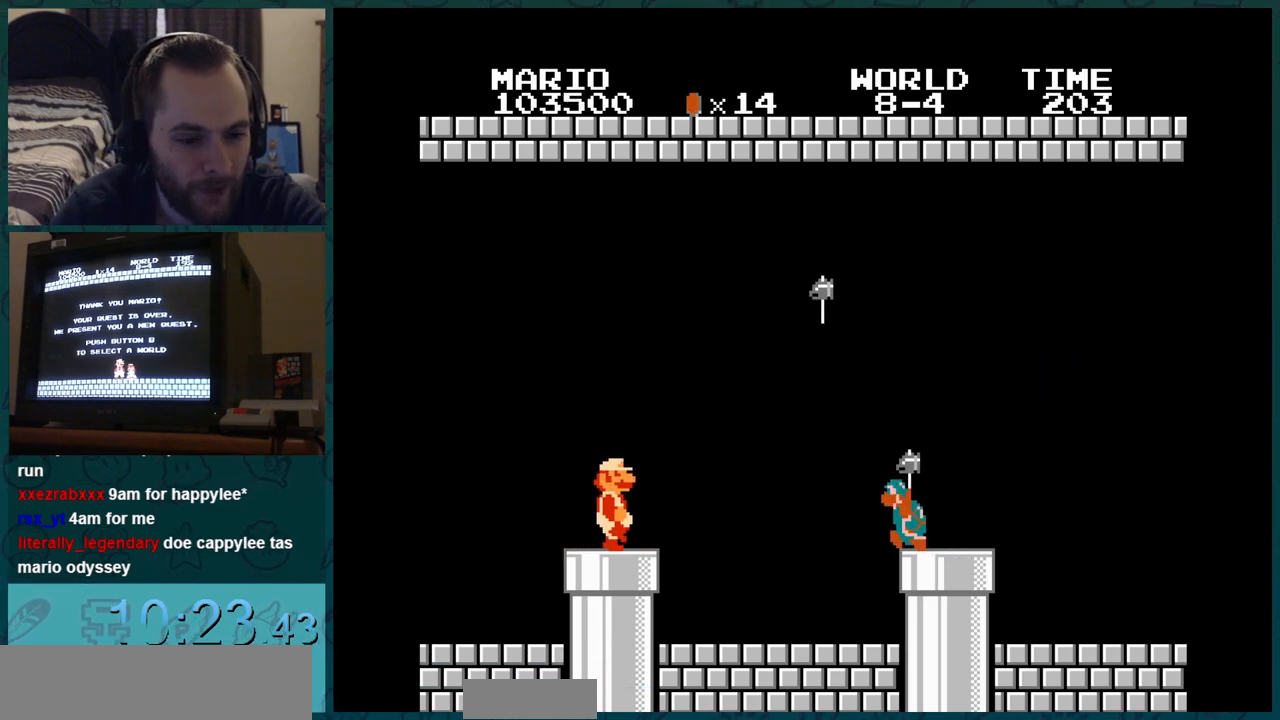
{"buttons": ["A", "B"], "events": [[84, "DPAD_RIGHT", "up"], [100, "DPAD_RIGHT", "down"], [134, "DPAD_DOWN", "down"], [134, "DPAD_RIGHT", "up"], [150, "A", "down"], [150, "DPAD_DOWN", "up"], [150, "DPAD_RIGHT", "down"], [167, "DPAD_LEFT", "down"], [167, "DPAD_RIGHT", "up"], [184, "DPAD_LEFT", "up"], [184, "DPAD_RIGHT", "down"], [267, "DPAD_RIGHT", "up"]]}
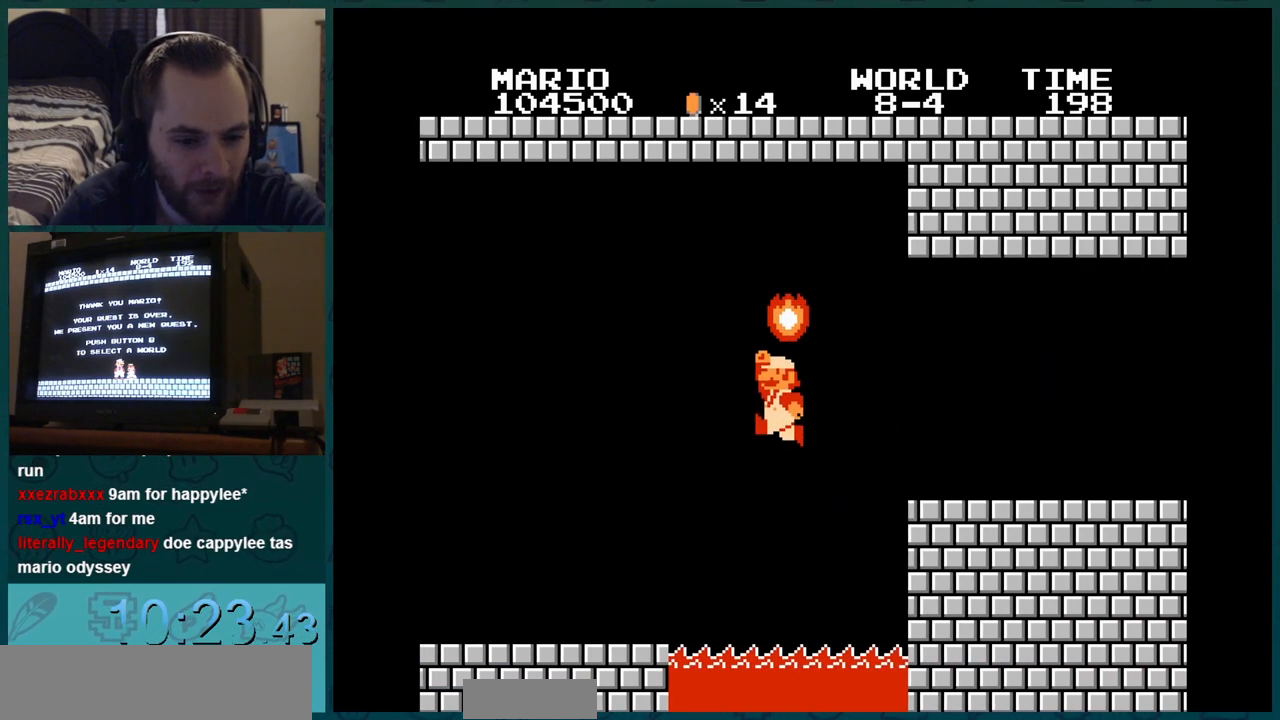
{"buttons": ["A", "B"], "events": []}
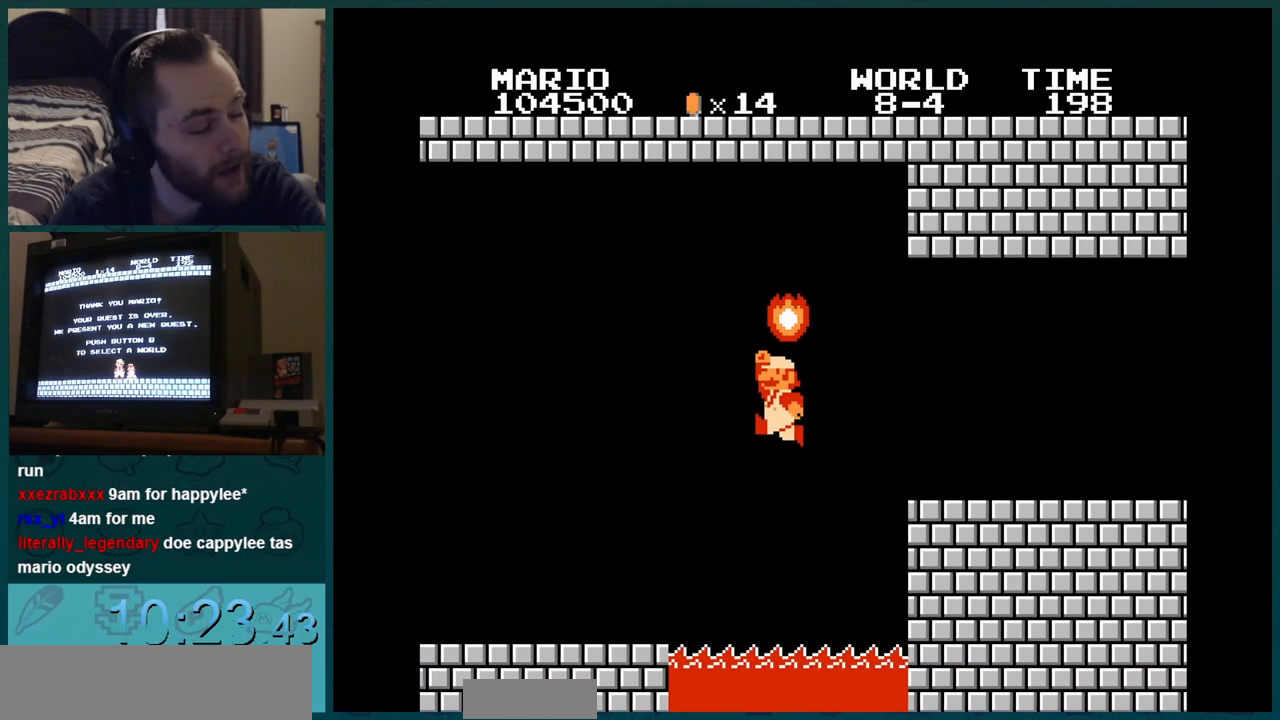
{"buttons": ["A", "B"], "events": []}
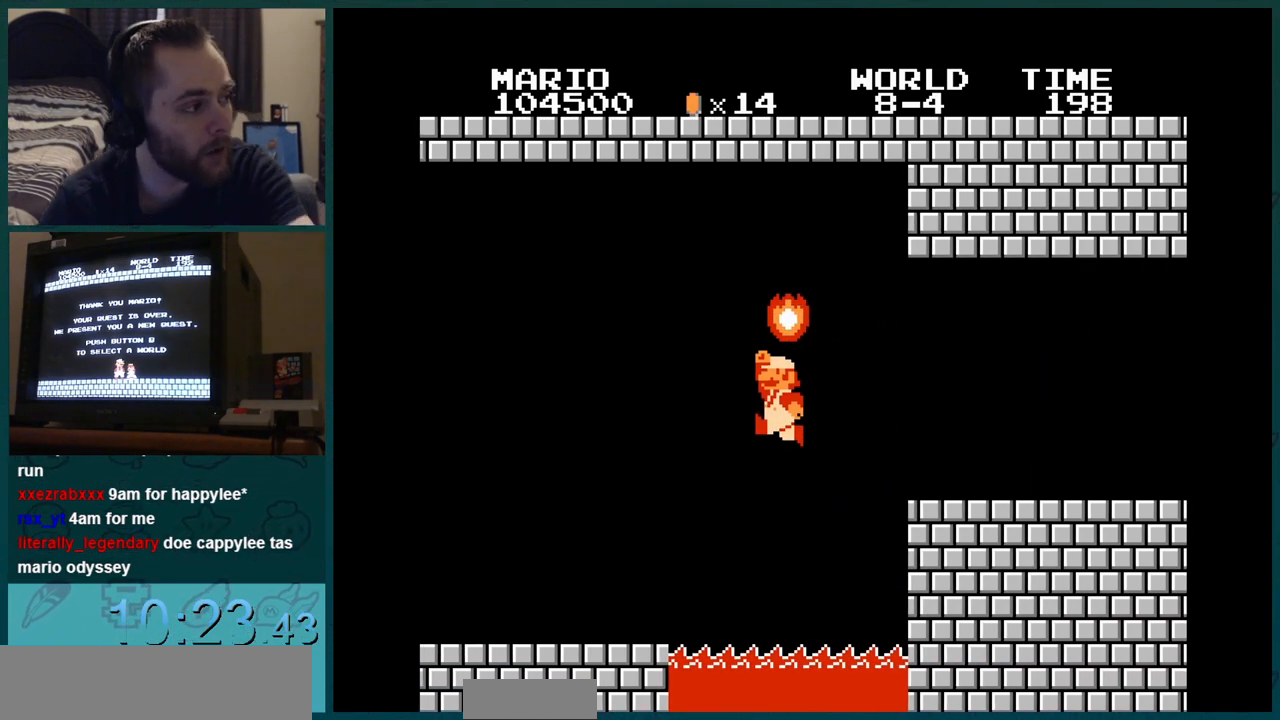
{"buttons": ["A", "B"], "events": []}
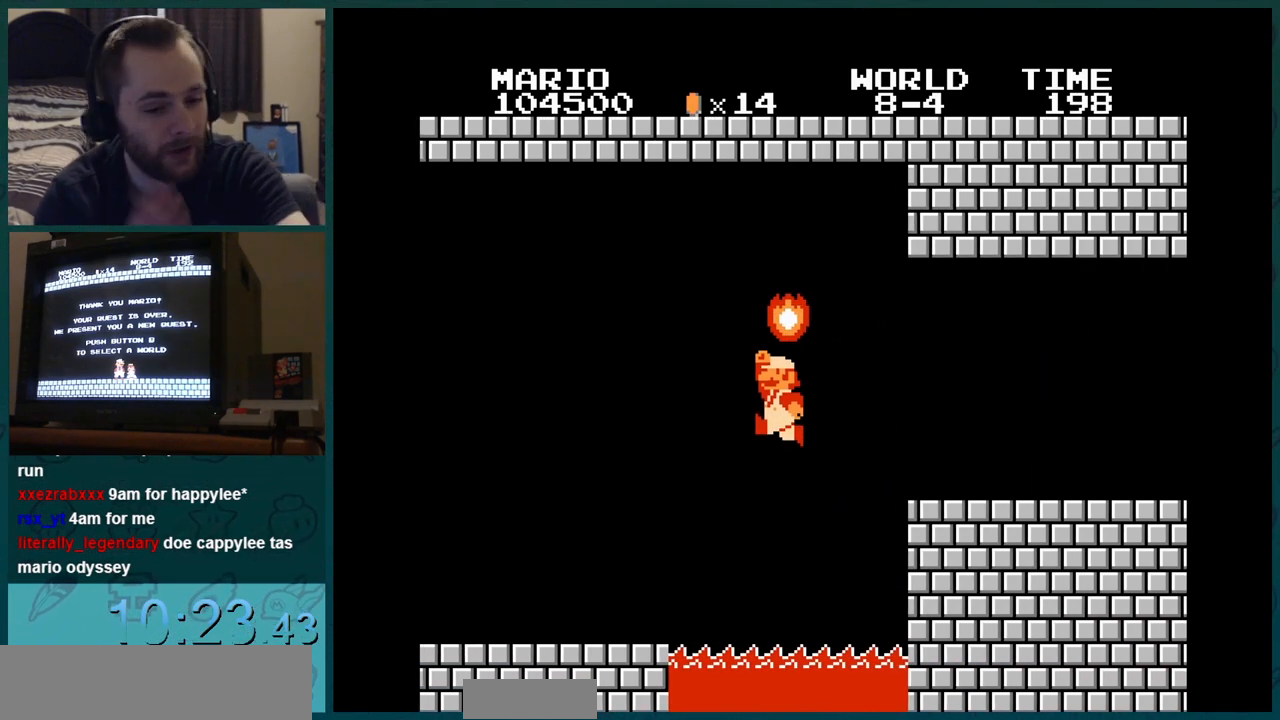
{"buttons": ["A", "B"], "events": []}